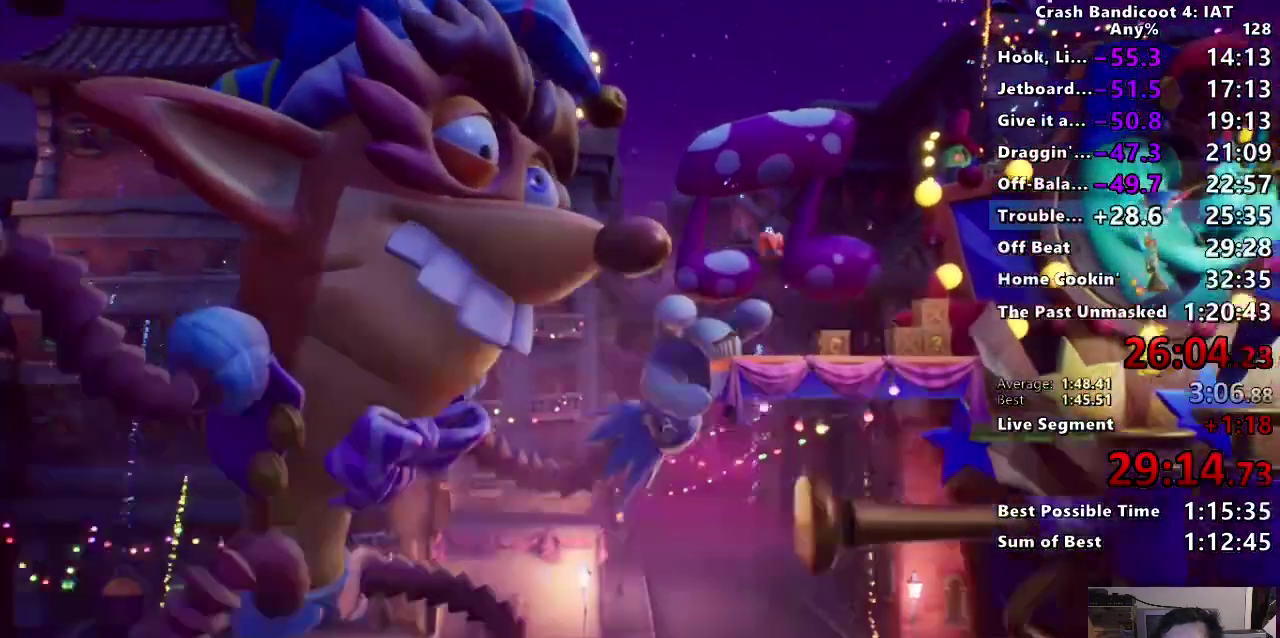
Gameplay with a controller (PlayStation layout); each line is a JSON object with the inputs held at the frame after it. "events" lists button and stick changes between this image and that frame as [ms after this image, input, new state], when the widget could be followed in between.
{"buttons": [], "left_stick": "right", "right_stick": "center", "events": [[67, "left_stick", "left"], [133, "left_stick", "right"]]}
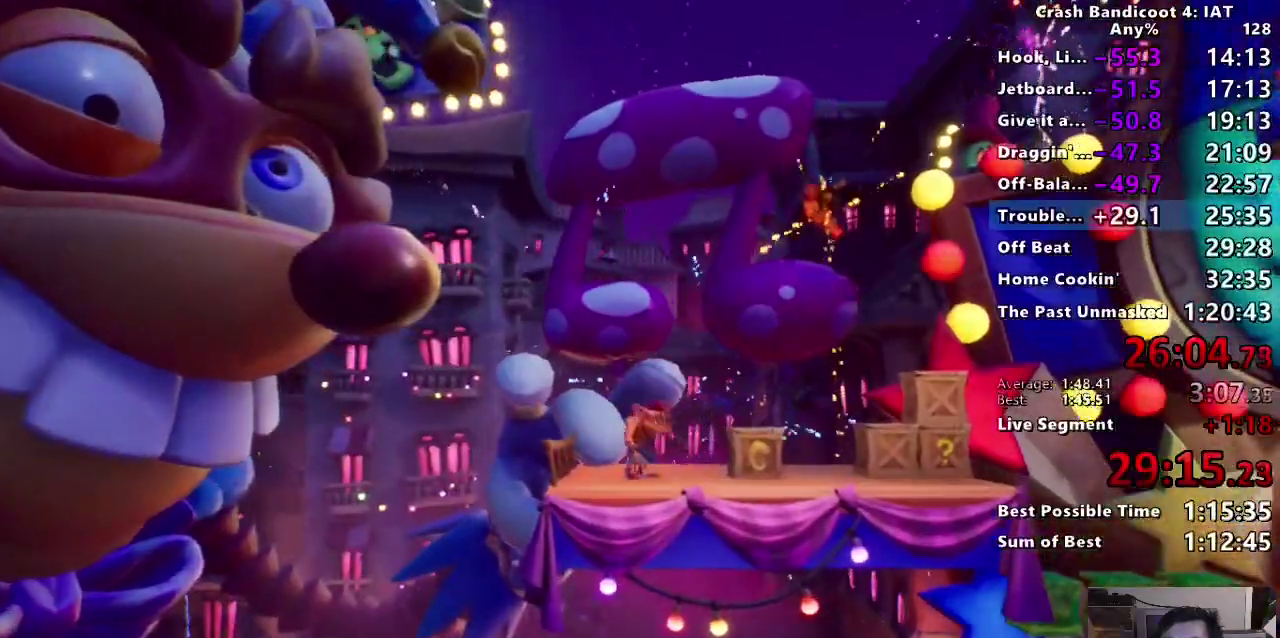
{"buttons": [], "left_stick": "right", "right_stick": "center", "events": [[67, "R2", "down"], [117, "CIRCLE", "down"], [117, "R2", "up"], [250, "CIRCLE", "up"], [317, "SQUARE", "down"], [433, "SQUARE", "up"]]}
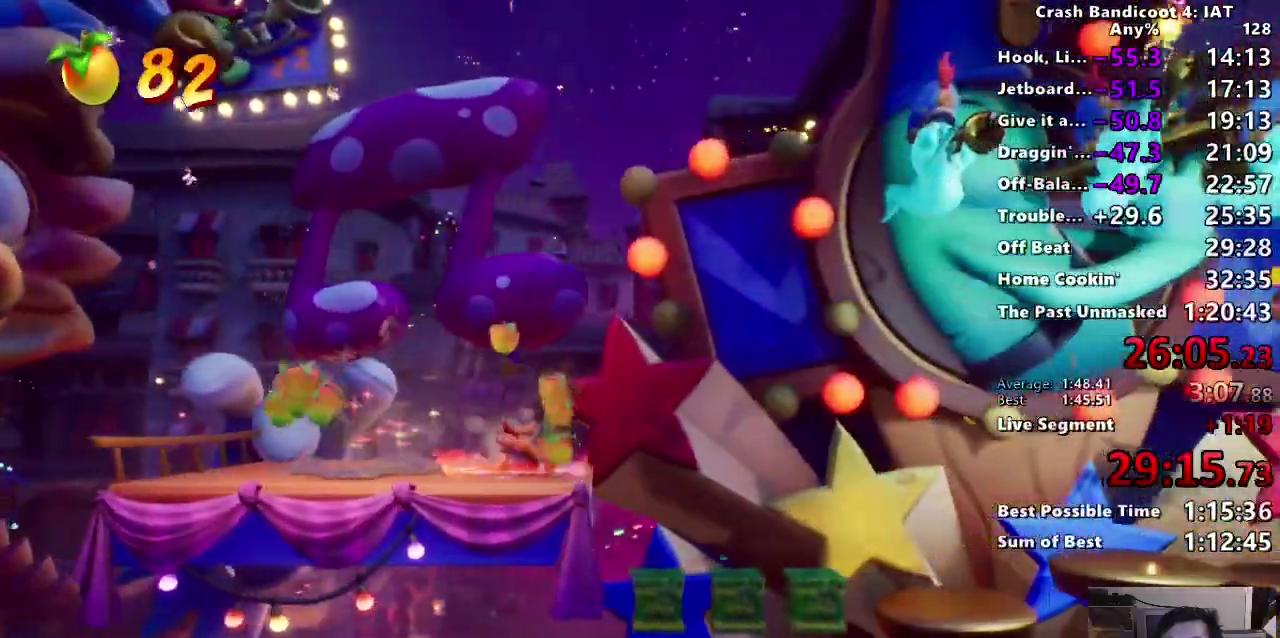
{"buttons": [], "left_stick": "right", "right_stick": "center", "events": [[17, "R2", "down"], [50, "CIRCLE", "down"], [167, "CIRCLE", "up"], [233, "R2", "up"], [250, "SQUARE", "down"], [283, "CROSS", "down"], [350, "SQUARE", "up"], [367, "CROSS", "up"]]}
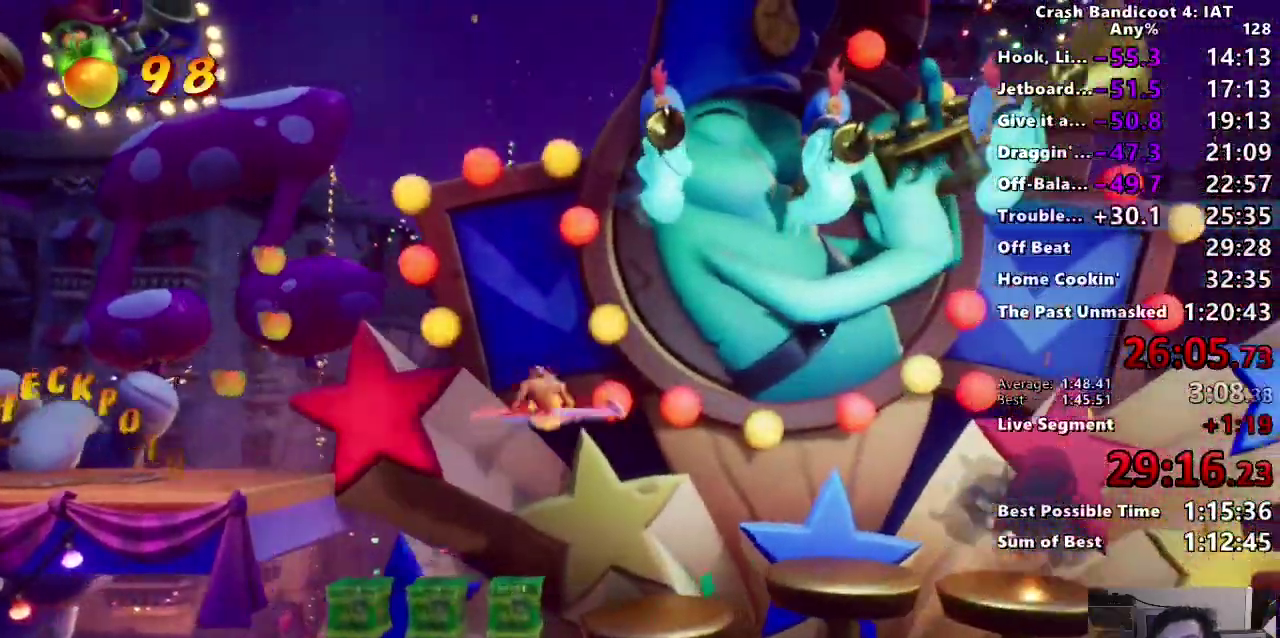
{"buttons": ["R2"], "left_stick": "right", "right_stick": "center", "events": [[50, "L2", "down"], [133, "L2", "up"], [483, "R2", "down"]]}
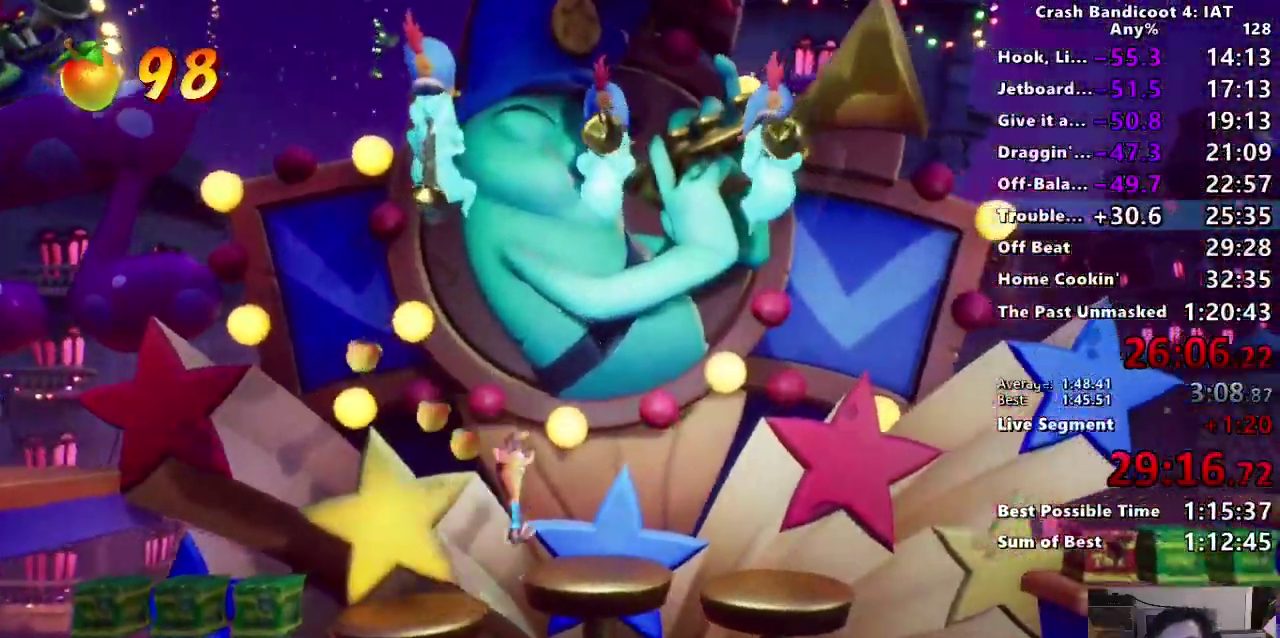
{"buttons": [], "left_stick": "right", "right_stick": "center", "events": [[33, "R2", "up"], [67, "L2", "down"], [167, "L2", "up"], [167, "R2", "down"], [217, "R2", "up"], [333, "L2", "down"], [400, "L2", "up"]]}
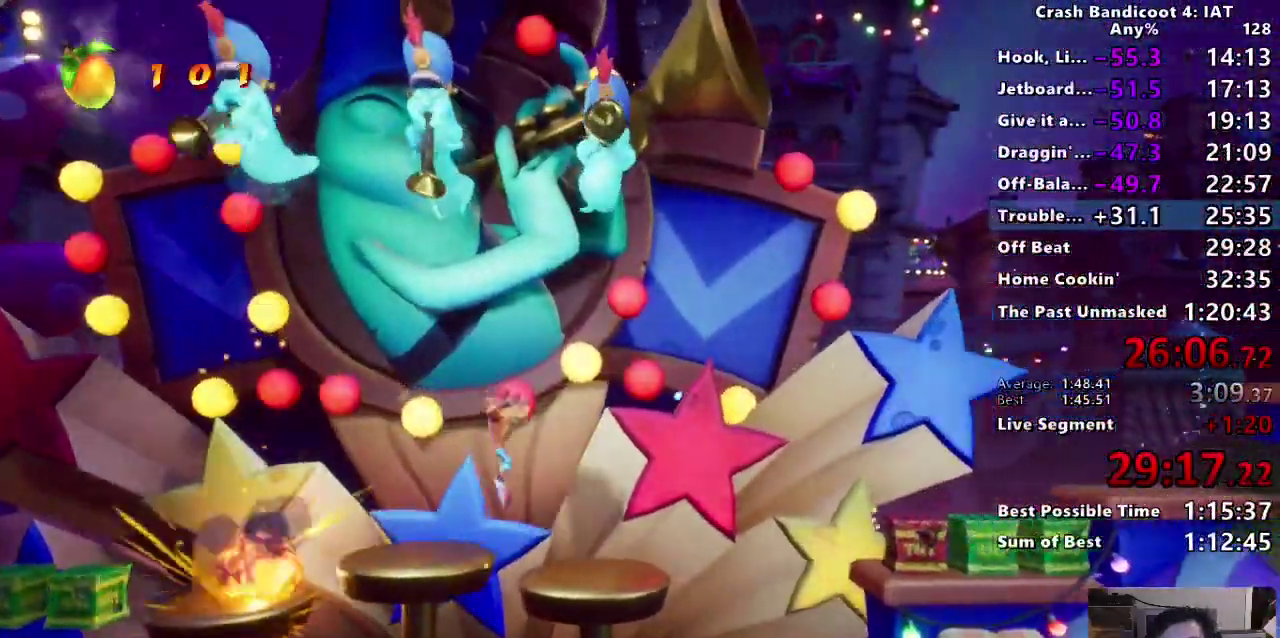
{"buttons": ["START"], "left_stick": "right", "right_stick": "center", "events": [[183, "START", "down"], [233, "CROSS", "down"], [433, "START", "up"], [500, "CROSS", "up"], [500, "START", "down"]]}
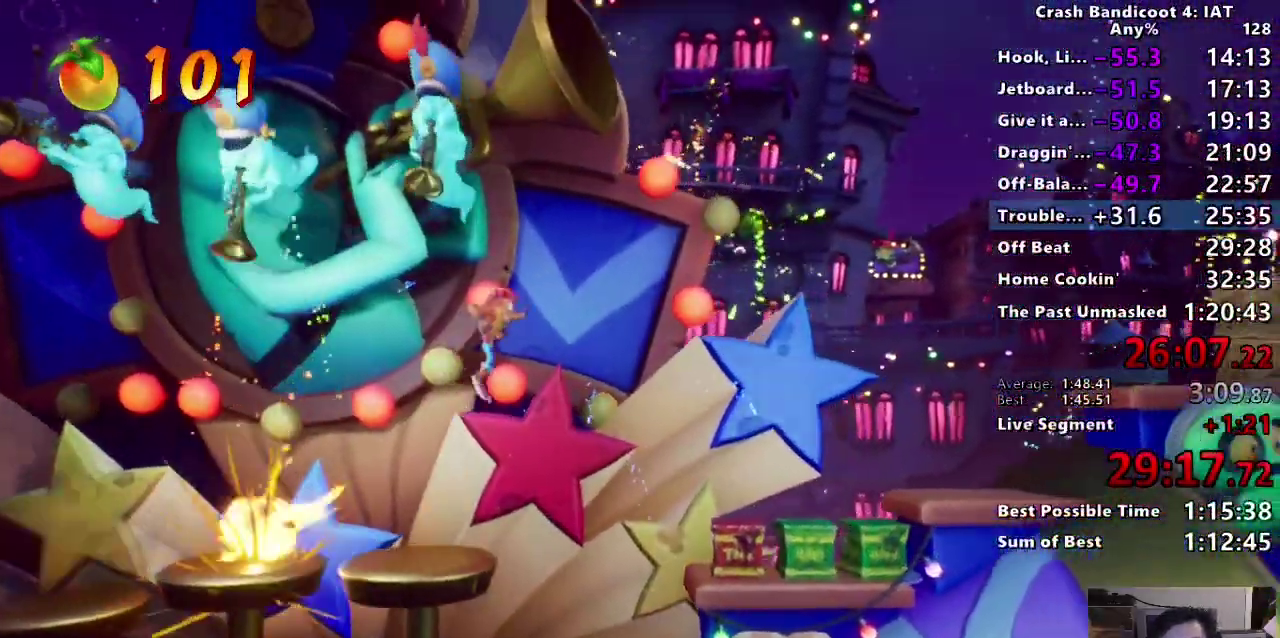
{"buttons": ["CROSS"], "left_stick": "right", "right_stick": "center", "events": [[50, "START", "up"], [317, "CROSS", "down"], [417, "CROSS", "up"], [500, "CROSS", "down"]]}
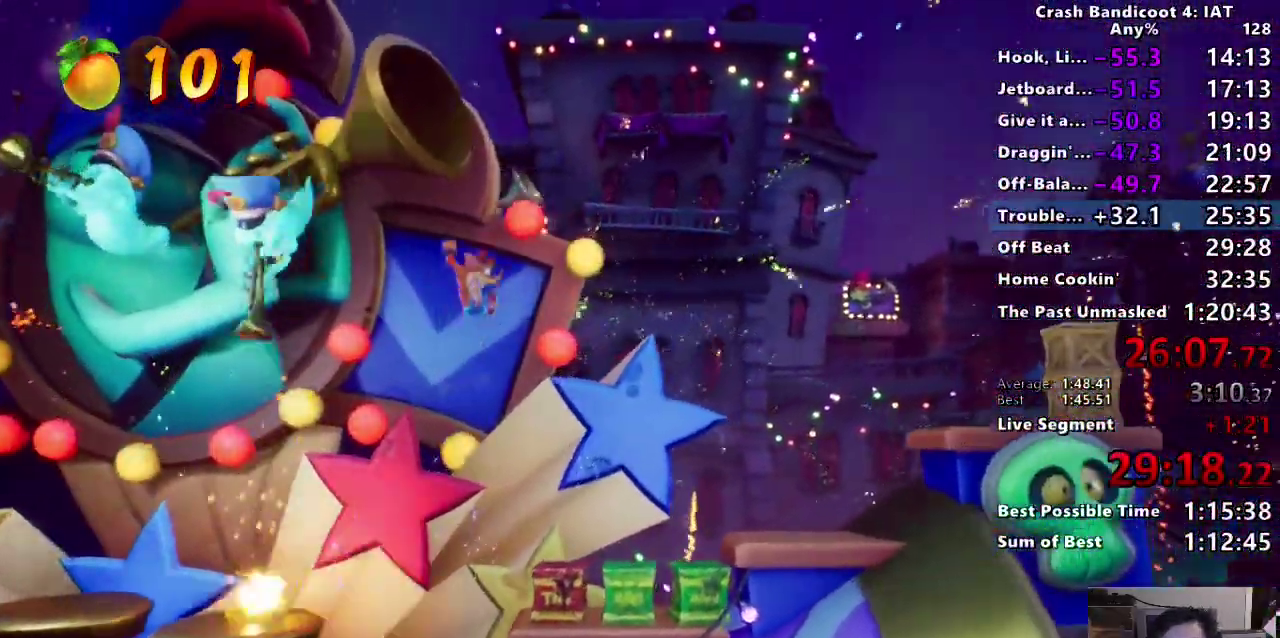
{"buttons": [], "left_stick": "right", "right_stick": "center", "events": [[67, "CROSS", "up"], [133, "CROSS", "down"], [233, "CROSS", "up"]]}
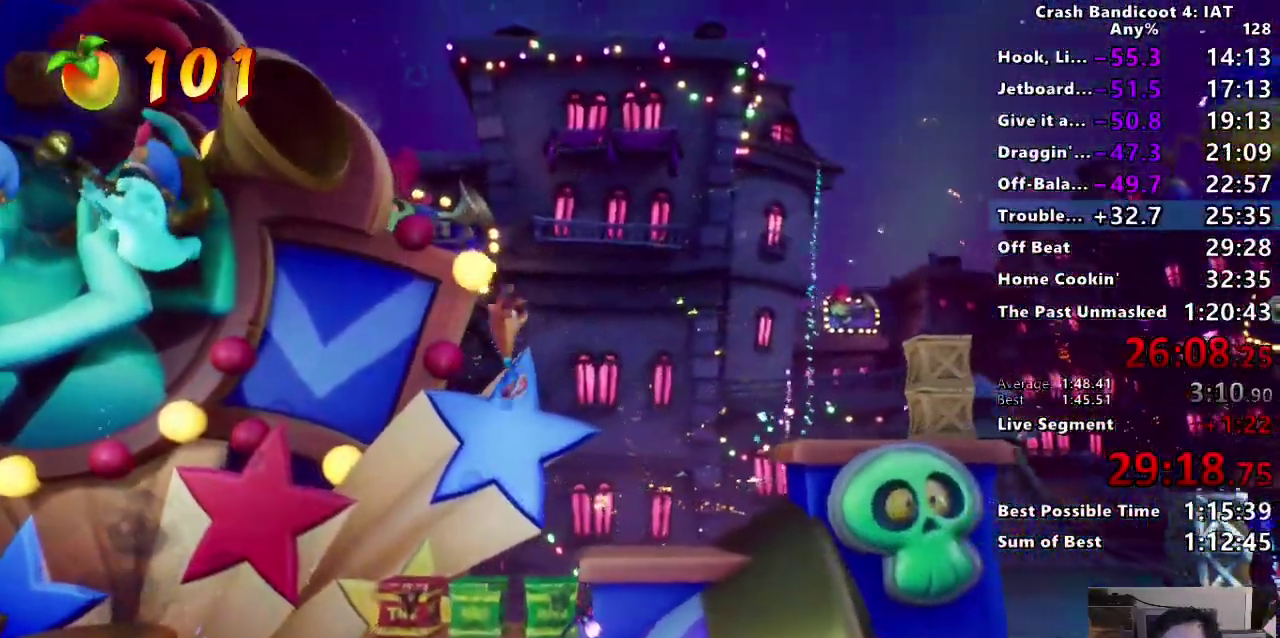
{"buttons": ["CROSS"], "left_stick": "right", "right_stick": "center", "events": [[117, "CROSS", "down"]]}
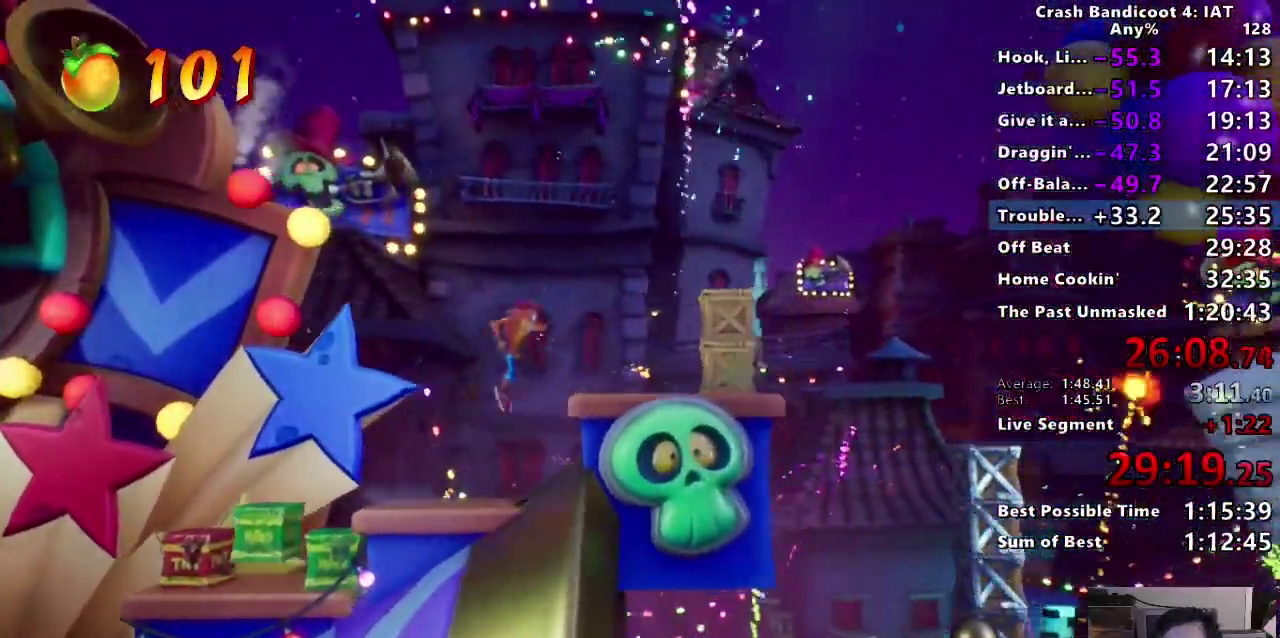
{"buttons": ["CIRCLE"], "left_stick": "right", "right_stick": "center", "events": [[100, "CROSS", "up"], [217, "SQUARE", "down"], [333, "CROSS", "down"], [333, "SQUARE", "up"], [450, "CIRCLE", "down"], [450, "CROSS", "up"]]}
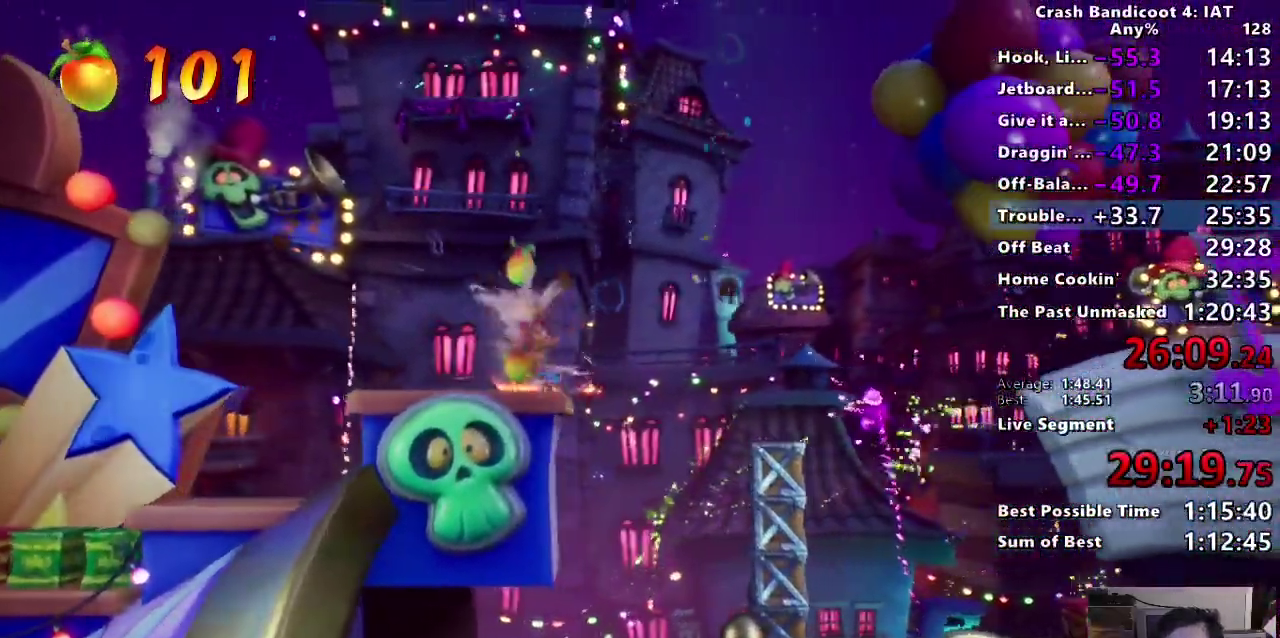
{"buttons": [], "left_stick": "right", "right_stick": "center", "events": [[17, "CIRCLE", "up"], [83, "SQUARE", "down"], [133, "SQUARE", "up"]]}
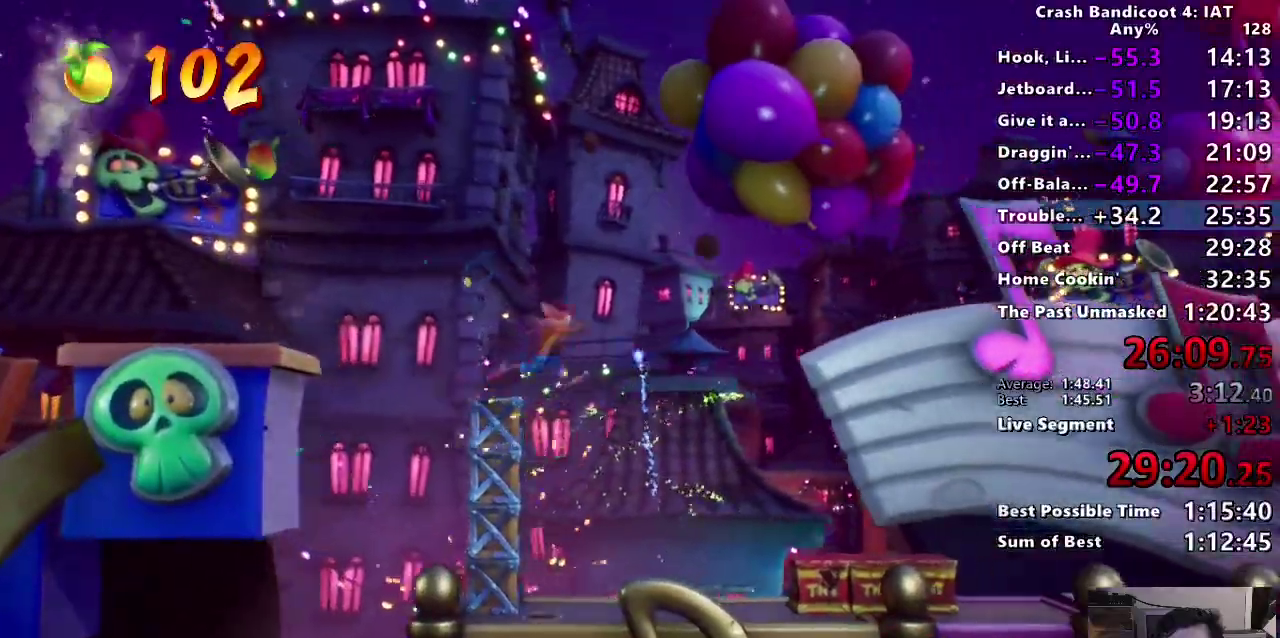
{"buttons": ["CROSS"], "left_stick": "right", "right_stick": "center", "events": [[17, "CIRCLE", "down"], [183, "CIRCLE", "up"], [267, "SQUARE", "down"], [317, "CROSS", "down"], [467, "SQUARE", "up"]]}
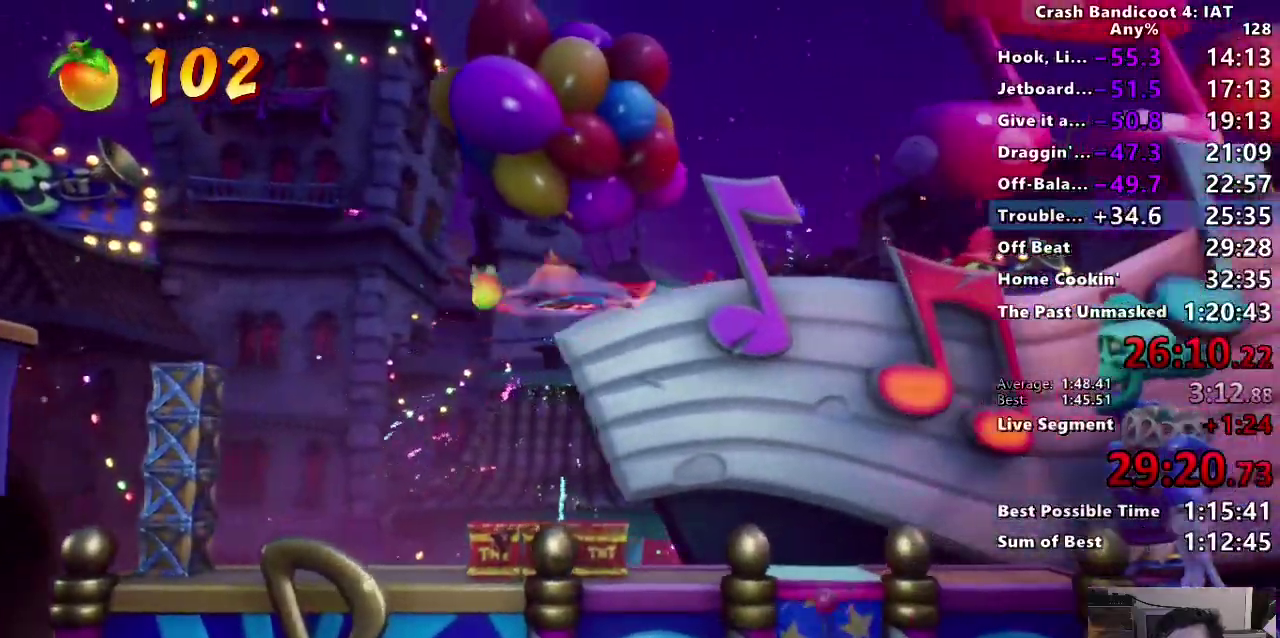
{"buttons": ["SQUARE"], "left_stick": "right", "right_stick": "center", "events": [[33, "CROSS", "up"], [333, "SQUARE", "down"]]}
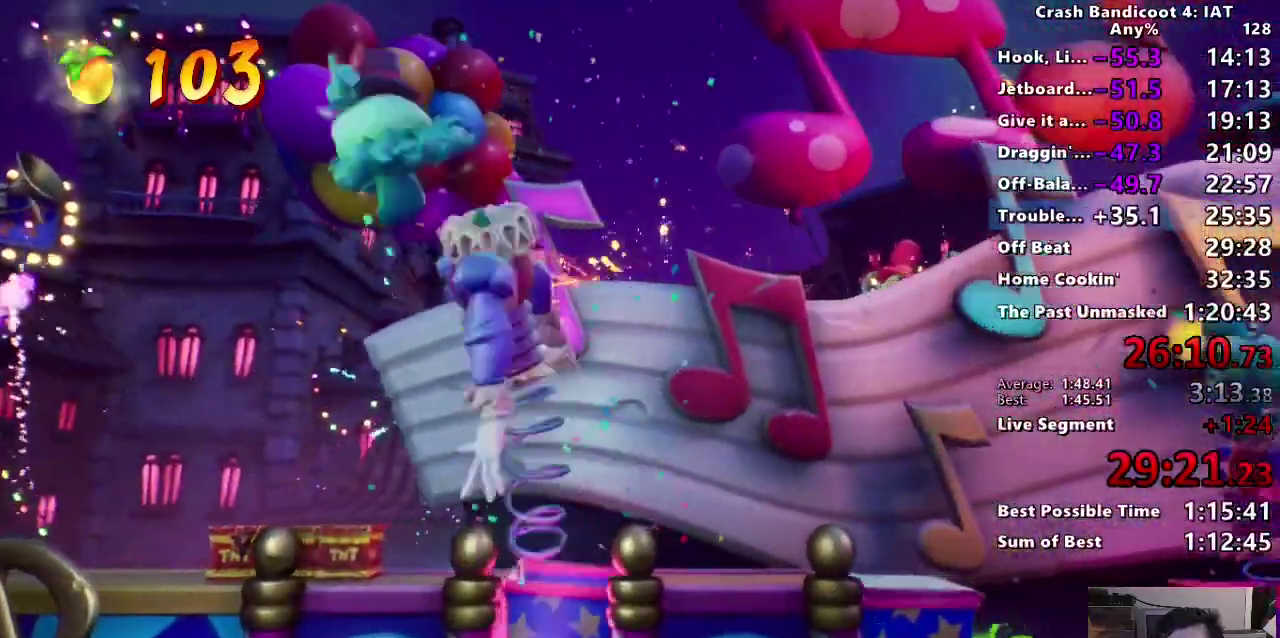
{"buttons": [], "left_stick": "right", "right_stick": "center", "events": [[33, "SQUARE", "up"], [383, "CIRCLE", "down"], [483, "CIRCLE", "up"]]}
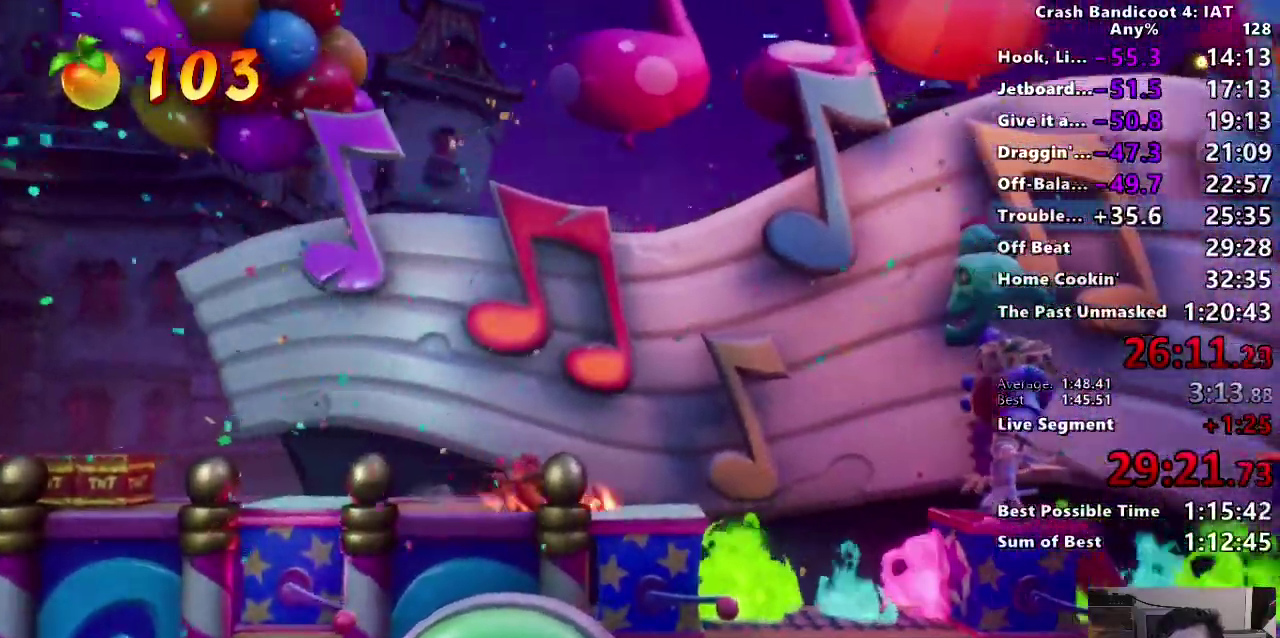
{"buttons": [], "left_stick": "right", "right_stick": "center", "events": [[50, "SQUARE", "down"], [150, "SQUARE", "up"], [300, "CIRCLE", "down"], [433, "CIRCLE", "up"]]}
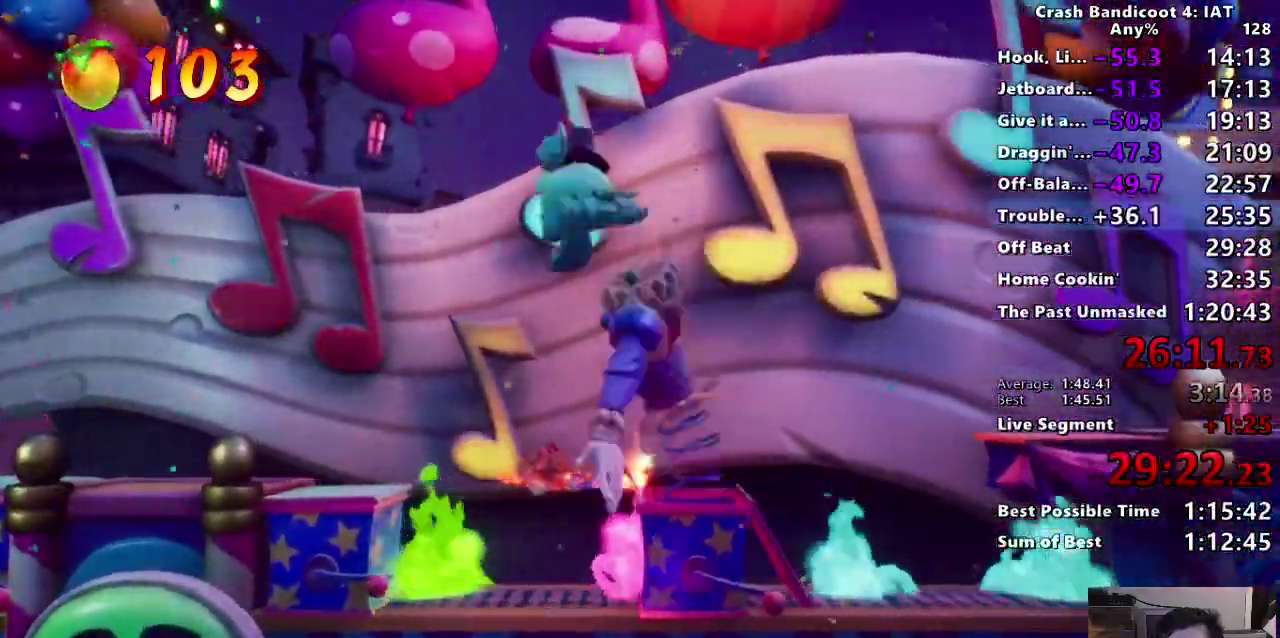
{"buttons": ["CROSS", "SQUARE", "L2"], "left_stick": "right", "right_stick": "center"}
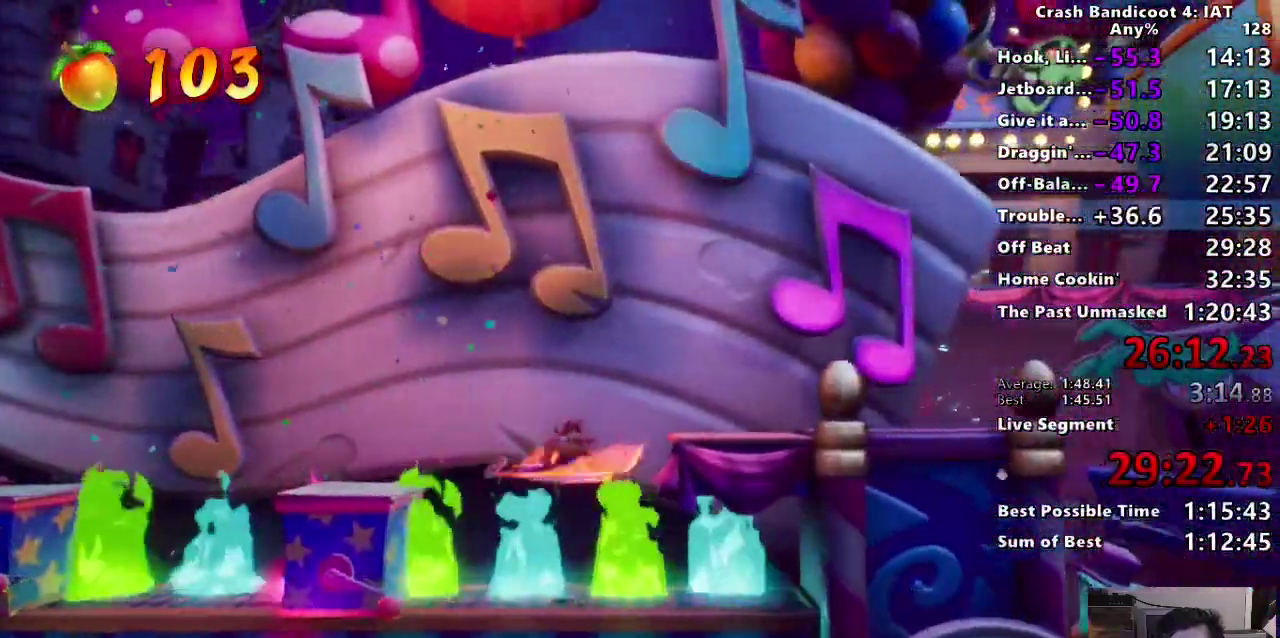
{"buttons": [], "left_stick": "right", "right_stick": "center"}
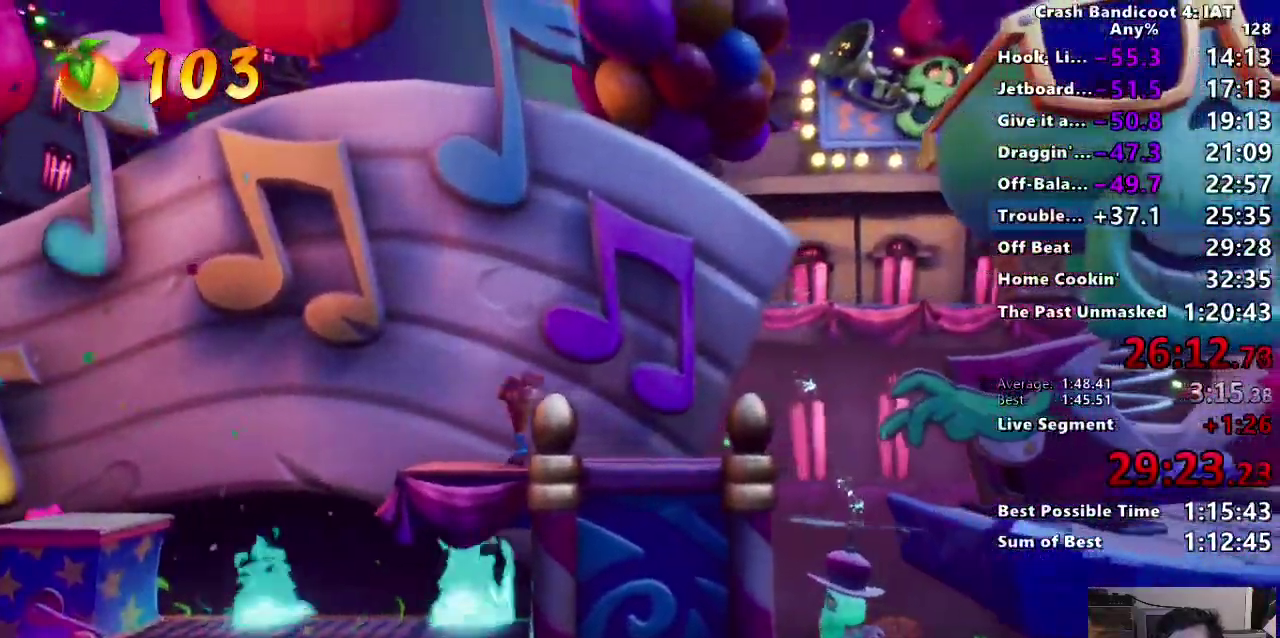
{"buttons": [], "left_stick": "right", "right_stick": "center"}
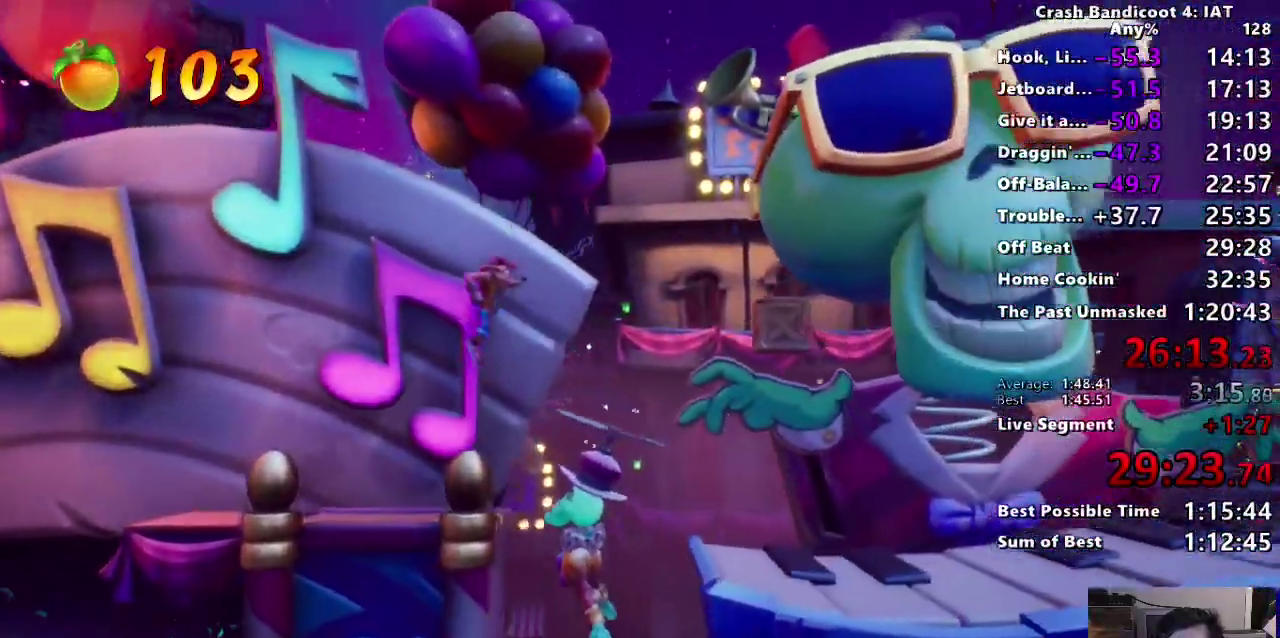
{"buttons": ["SQUARE"], "left_stick": "right", "right_stick": "center", "events": [[83, "CROSS", "down"], [183, "CROSS", "up"], [233, "R1", "down"], [350, "R1", "up"], [383, "SQUARE", "down"]]}
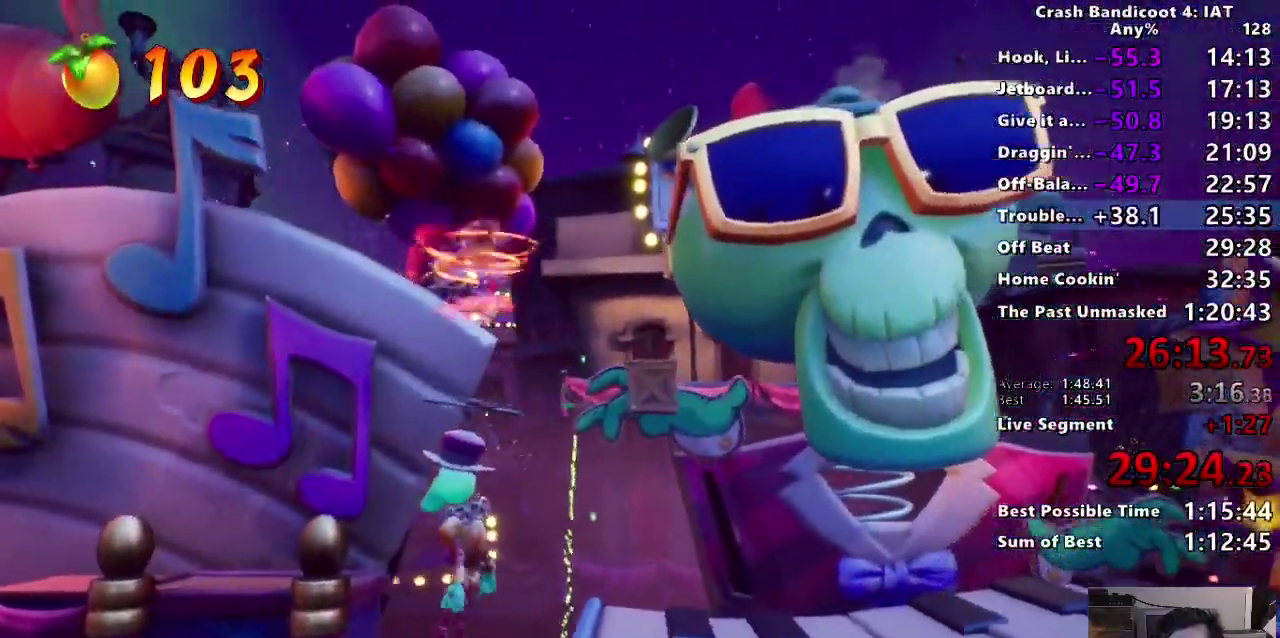
{"buttons": [], "left_stick": "right", "right_stick": "center", "events": [[83, "SQUARE", "up"], [250, "SQUARE", "down"], [383, "SQUARE", "up"]]}
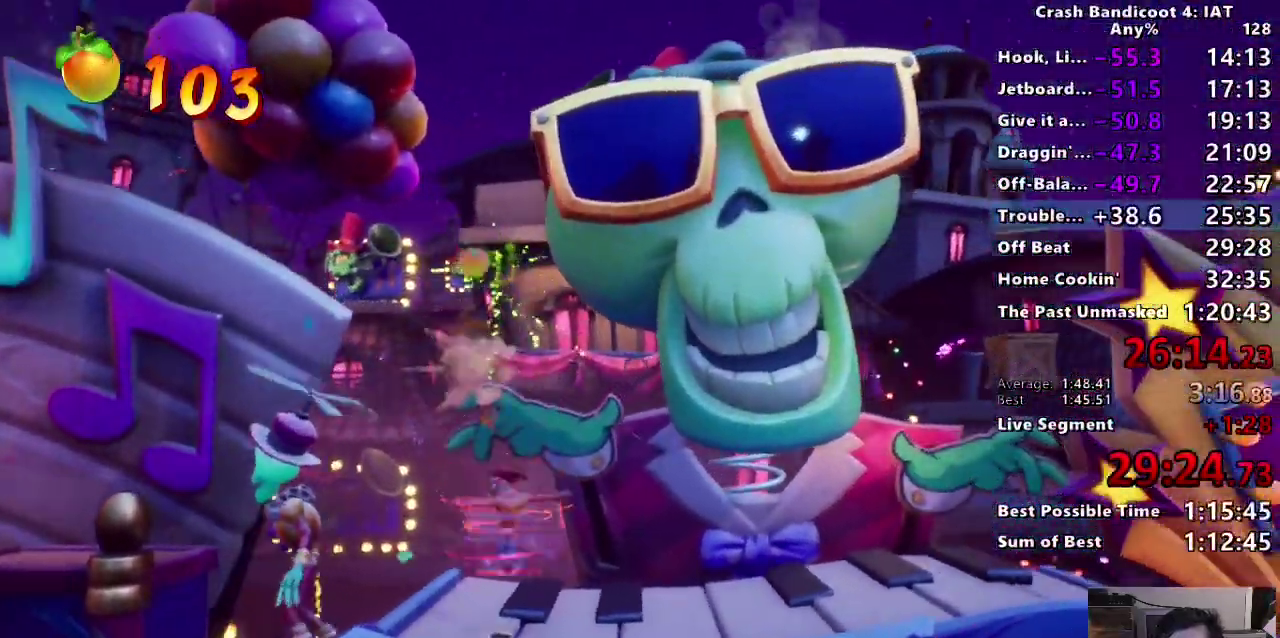
{"buttons": ["CIRCLE"], "left_stick": "right", "right_stick": "center", "events": [[100, "CIRCLE", "down"], [217, "CIRCLE", "up"], [267, "SQUARE", "down"], [367, "SQUARE", "up"], [467, "CIRCLE", "down"]]}
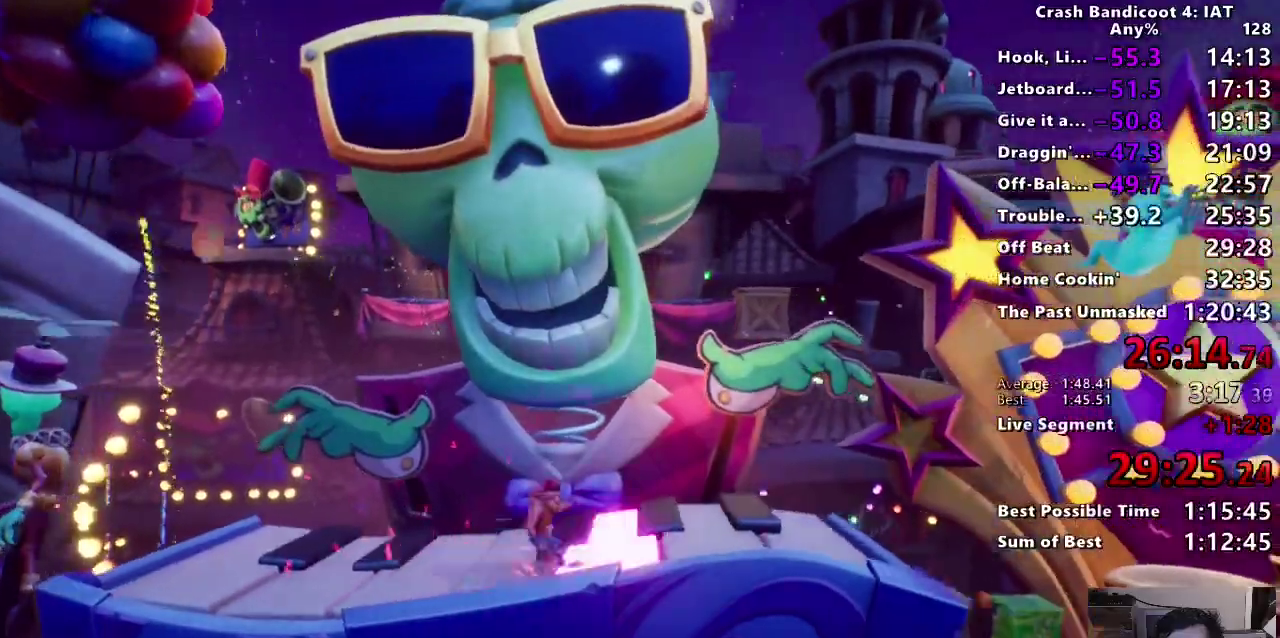
{"buttons": [], "left_stick": "right", "right_stick": "center", "events": [[100, "CIRCLE", "up"], [167, "SQUARE", "down"], [233, "CROSS", "down"], [267, "SQUARE", "up"], [300, "CROSS", "up"]]}
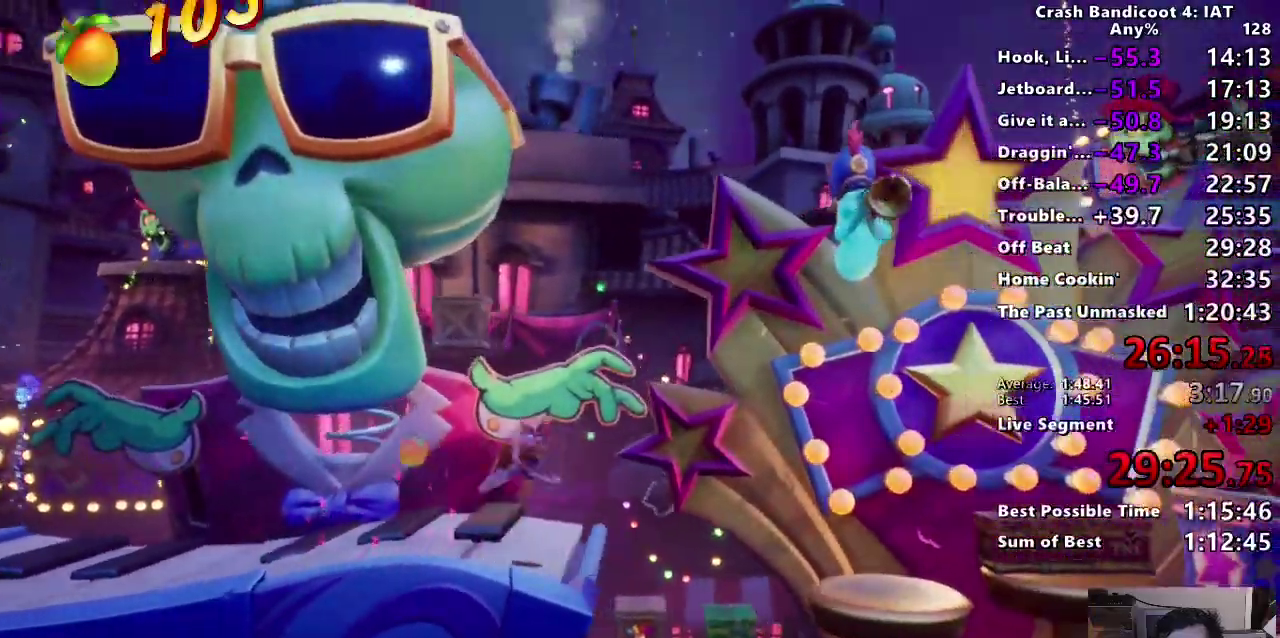
{"buttons": [], "left_stick": "right", "right_stick": "center", "events": [[350, "left_stick", "center"], [500, "left_stick", "right"]]}
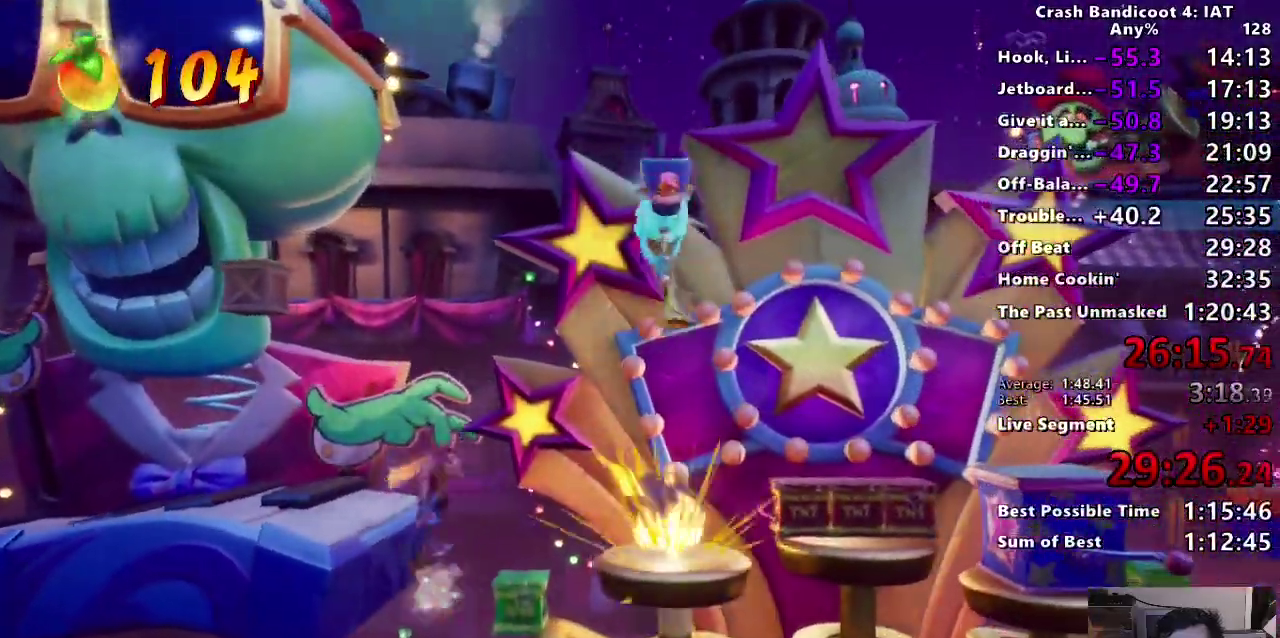
{"buttons": [], "left_stick": "right", "right_stick": "center", "events": [[117, "L2", "down"], [200, "L2", "up"]]}
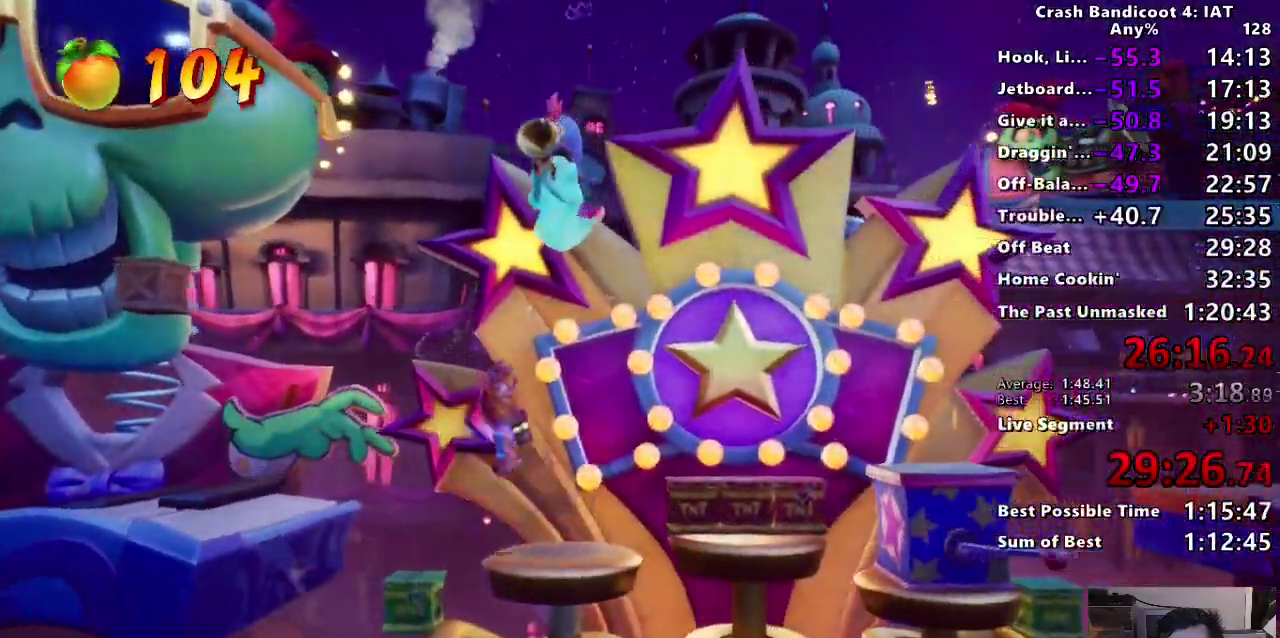
{"buttons": [], "left_stick": "right", "right_stick": "center", "events": []}
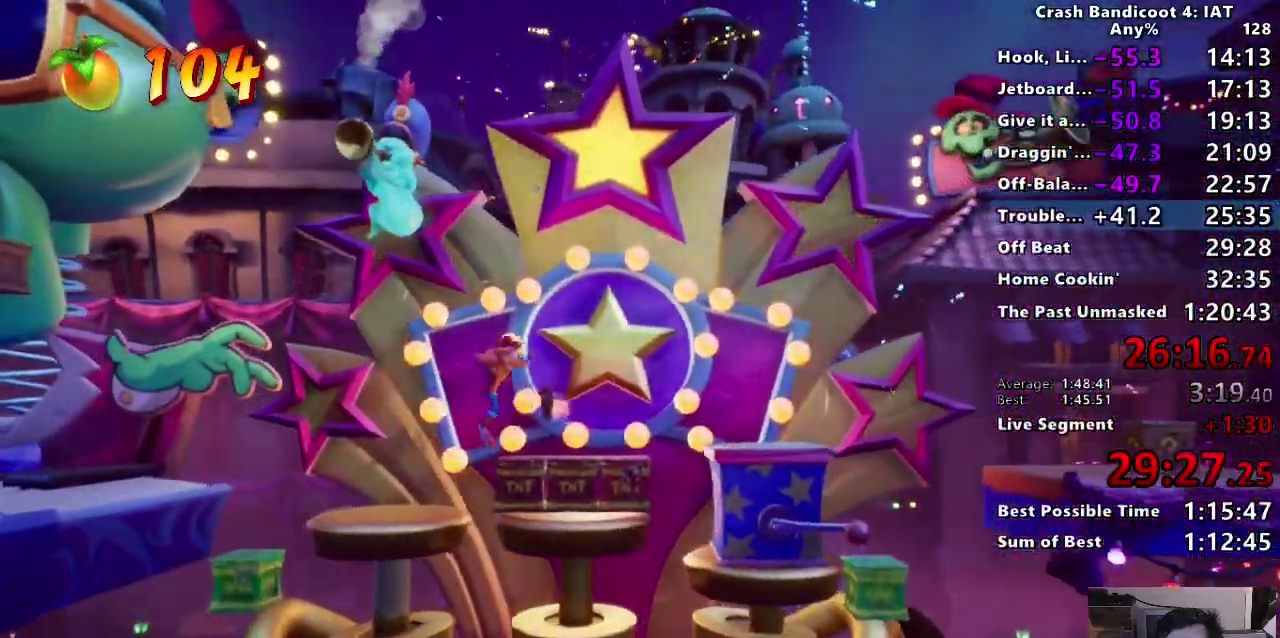
{"buttons": [], "left_stick": "right", "right_stick": "center", "events": []}
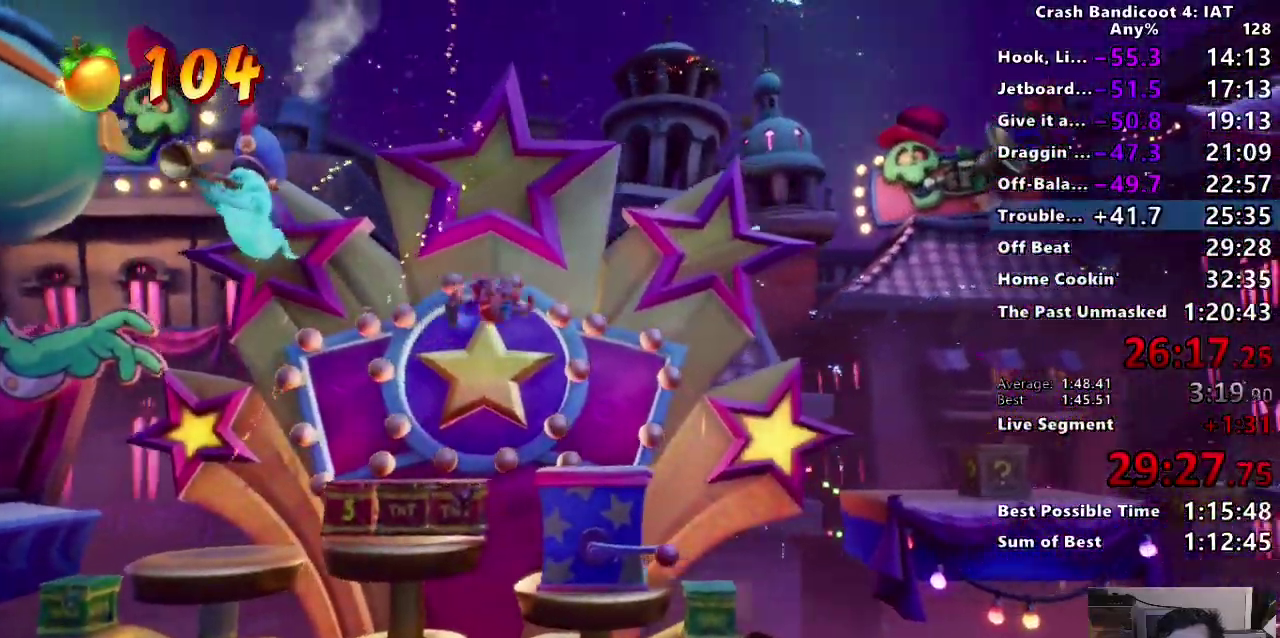
{"buttons": [], "left_stick": "right", "right_stick": "center", "events": [[133, "left_stick", "center"], [217, "left_stick", "right"]]}
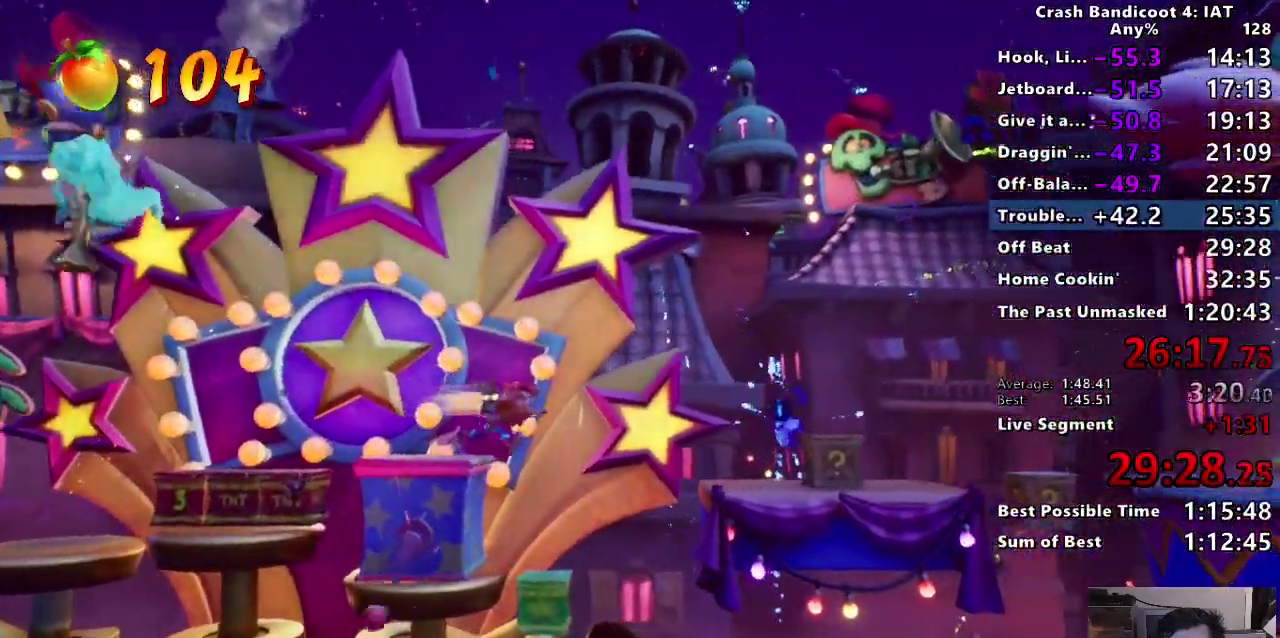
{"buttons": [], "left_stick": "right", "right_stick": "center", "events": [[33, "CIRCLE", "down"], [167, "CIRCLE", "up"], [283, "SQUARE", "down"], [417, "SQUARE", "up"]]}
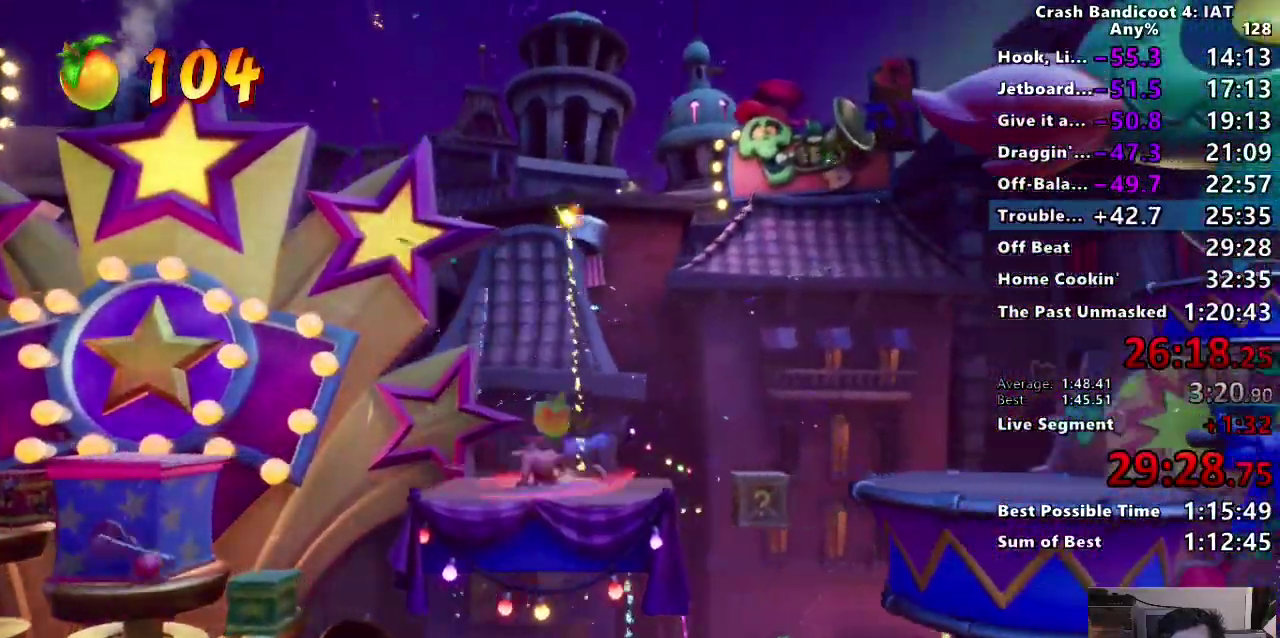
{"buttons": ["SQUARE"], "left_stick": "right", "right_stick": "center", "events": [[217, "CIRCLE", "down"], [350, "CIRCLE", "up"], [433, "SQUARE", "down"]]}